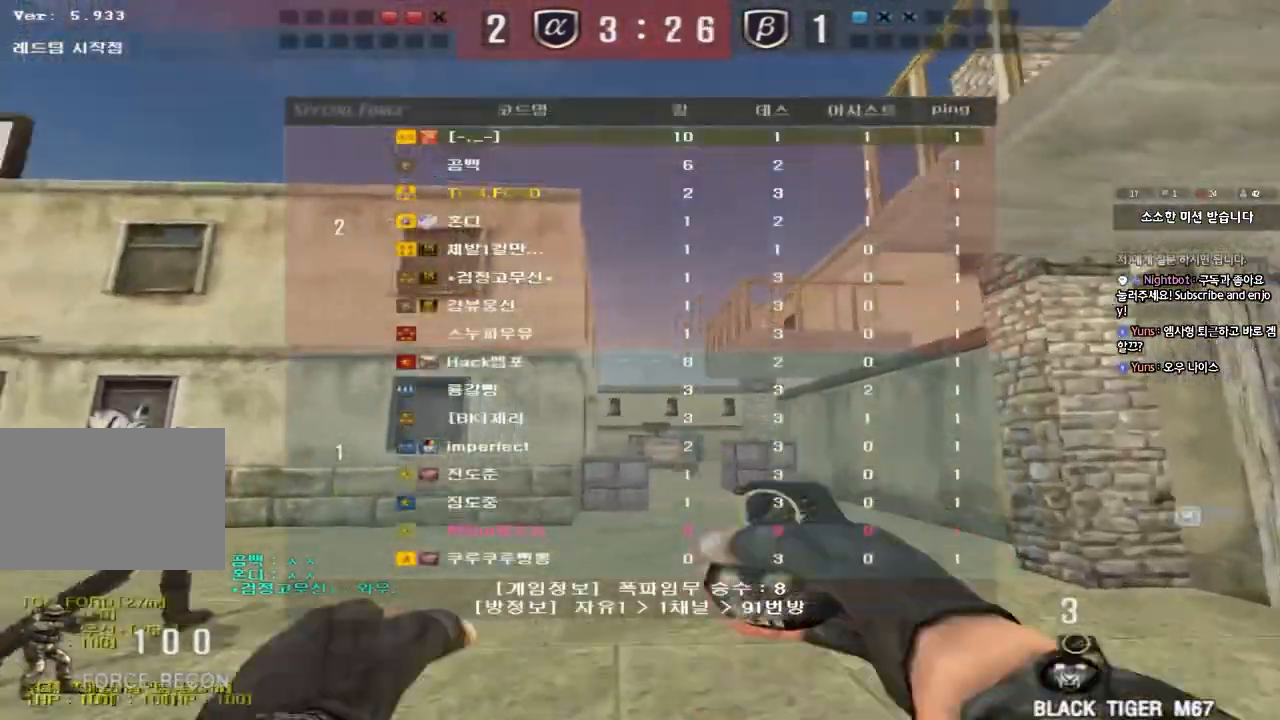
Gameplay with keyboard; each line is a JSON object with the keys held at the frame after it. "events" lists presses ("down") and releases ("up") of "a", "ctrl", "d", "e", "f", "q", "r", "s", "shift", "space", "tab" and "w" between this image and that frame as [ms after this image, input, new state], when the widget could be followed in between. No other keys are recorded. Mouse input is not recorded.
{"keys": ["w"], "events": [[200, "d", "up"], [217, "tab", "up"]]}
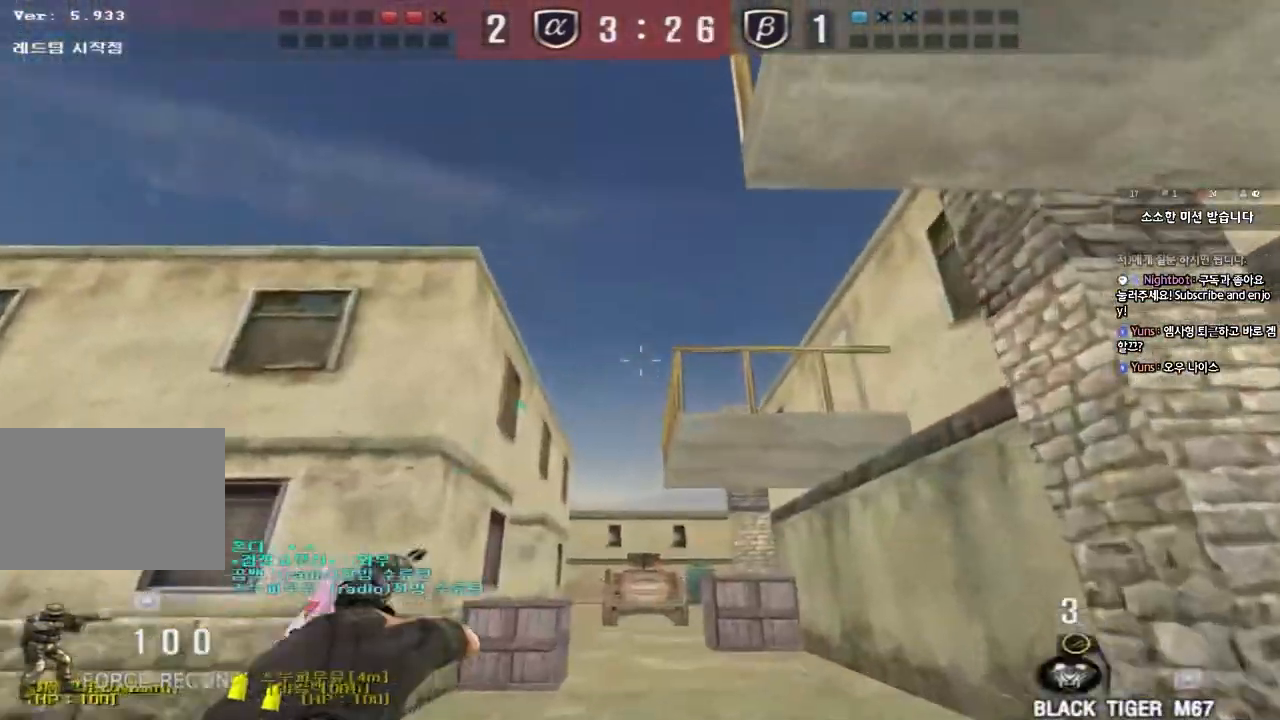
{"keys": ["d", "s"], "events": [[133, "space", "down"], [167, "w", "up"], [233, "space", "up"], [267, "s", "down"], [333, "d", "down"]]}
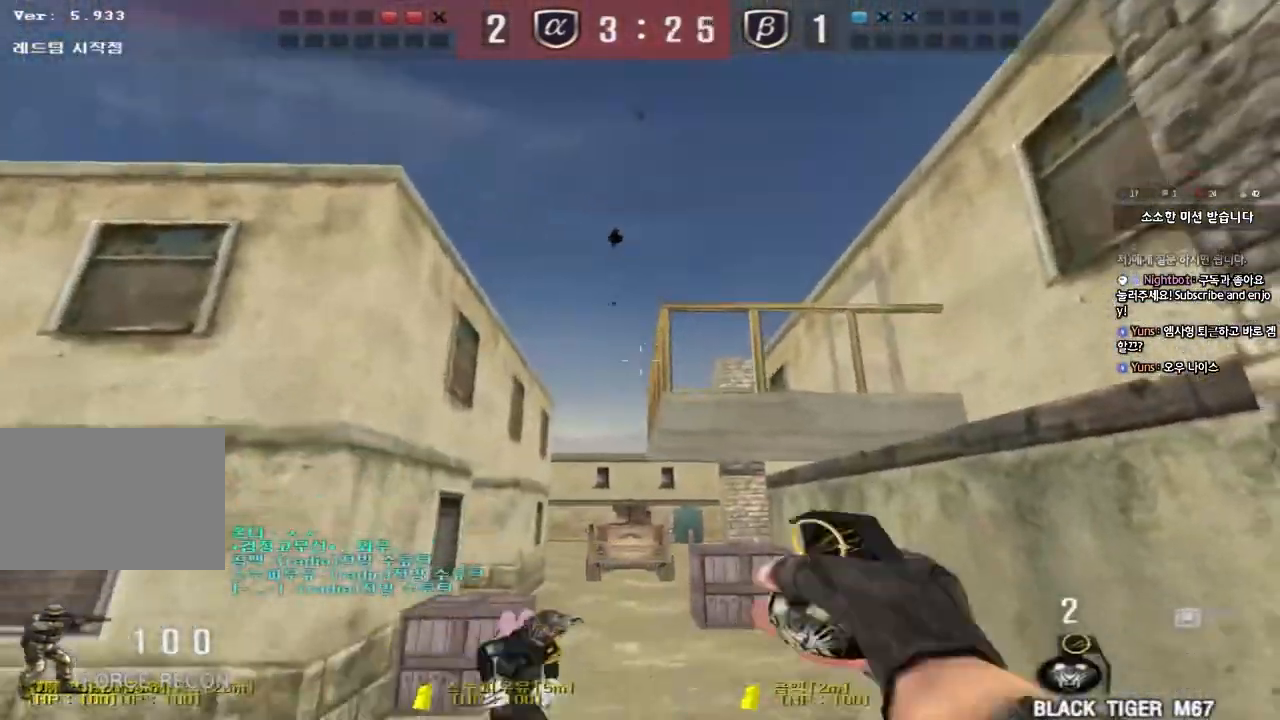
{"keys": ["w"], "events": [[117, "s", "up"], [233, "d", "up"], [233, "w", "down"]]}
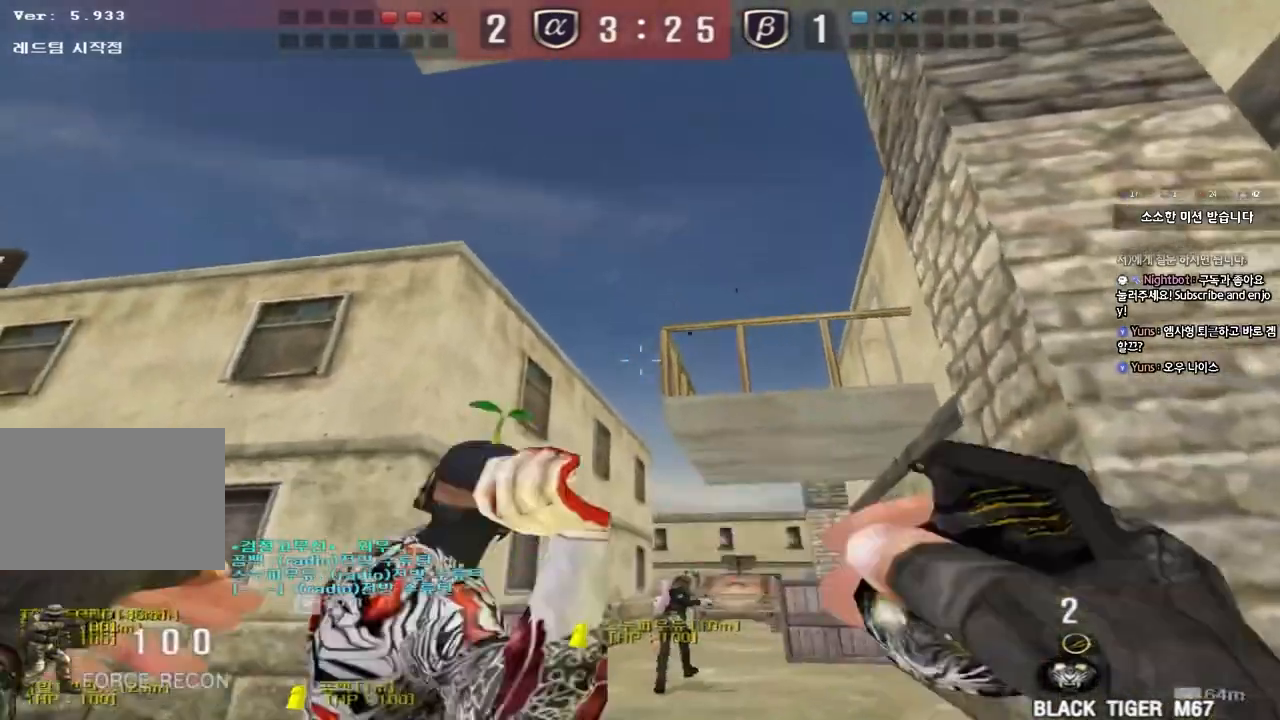
{"keys": ["a", "s"], "events": [[117, "space", "down"], [150, "w", "up"], [217, "space", "up"], [250, "a", "down"], [250, "s", "down"]]}
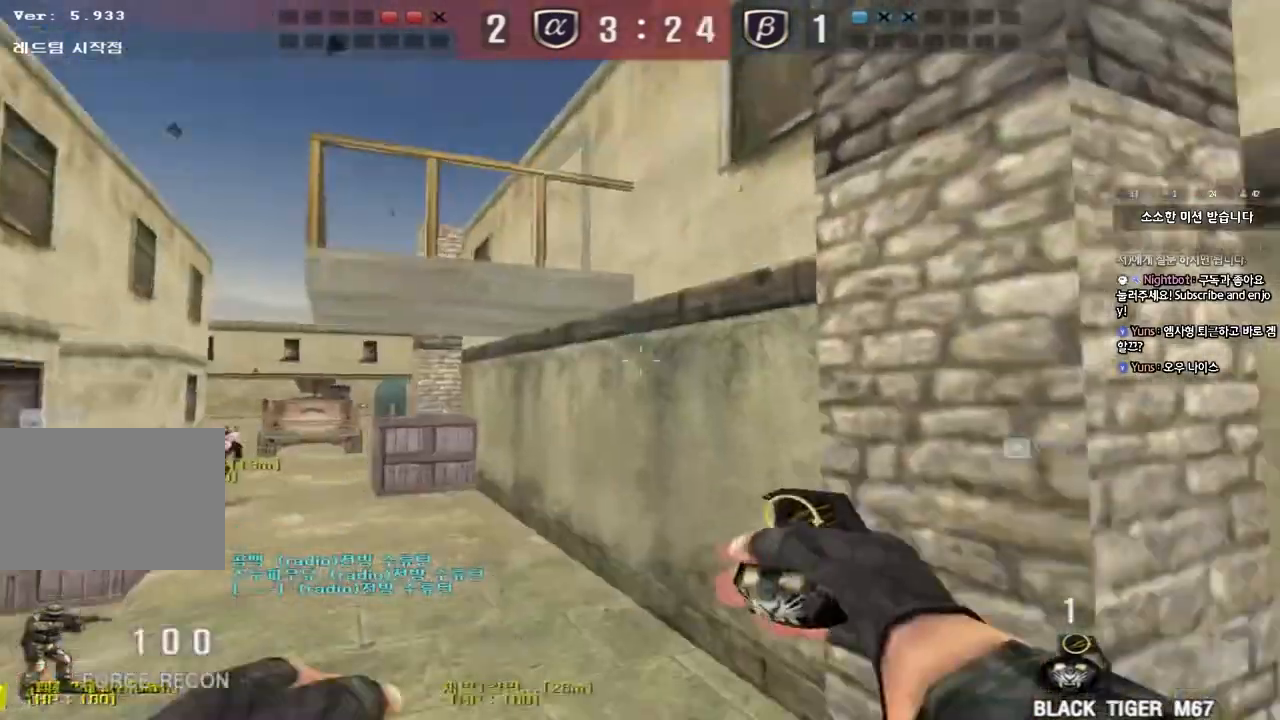
{"keys": ["a", "s"], "events": []}
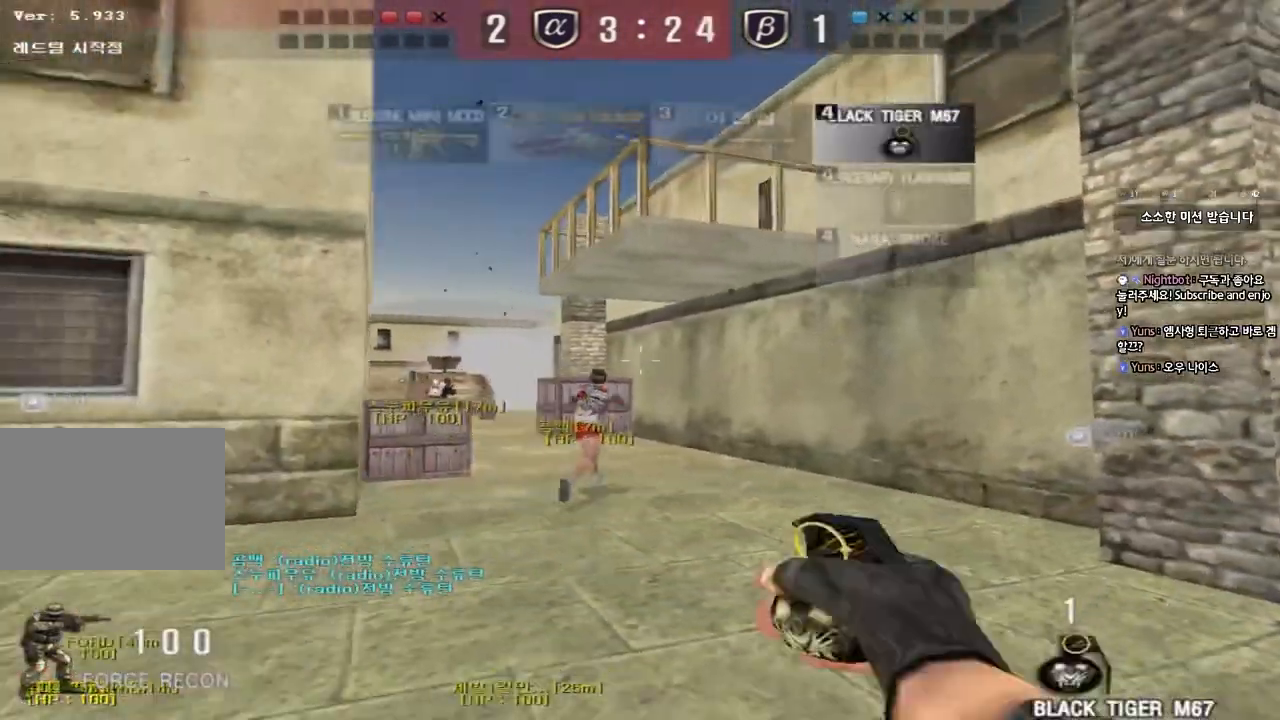
{"keys": ["a", "w"], "events": [[283, "s", "up"], [383, "w", "down"]]}
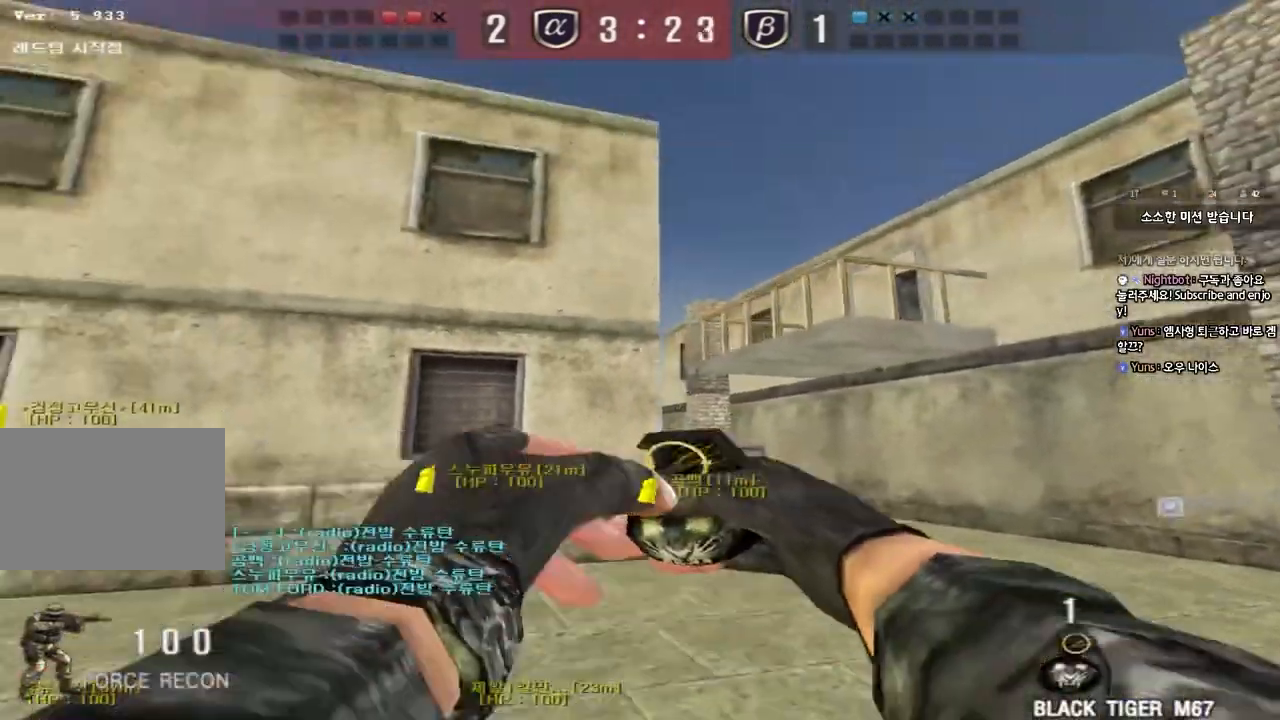
{"keys": ["space"], "events": [[133, "a", "up"], [183, "d", "down"], [417, "space", "down"], [450, "d", "up"], [450, "w", "up"]]}
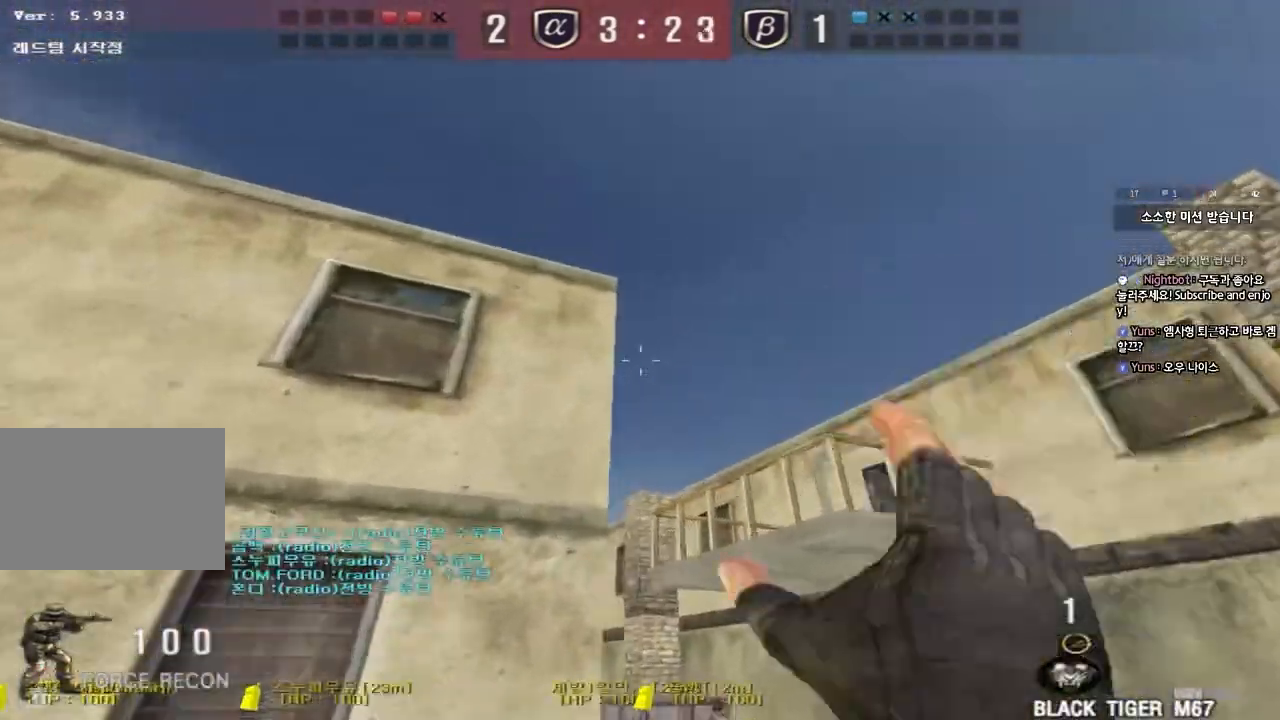
{"keys": ["a", "s"], "events": [[17, "a", "down"], [17, "space", "up"], [33, "s", "down"]]}
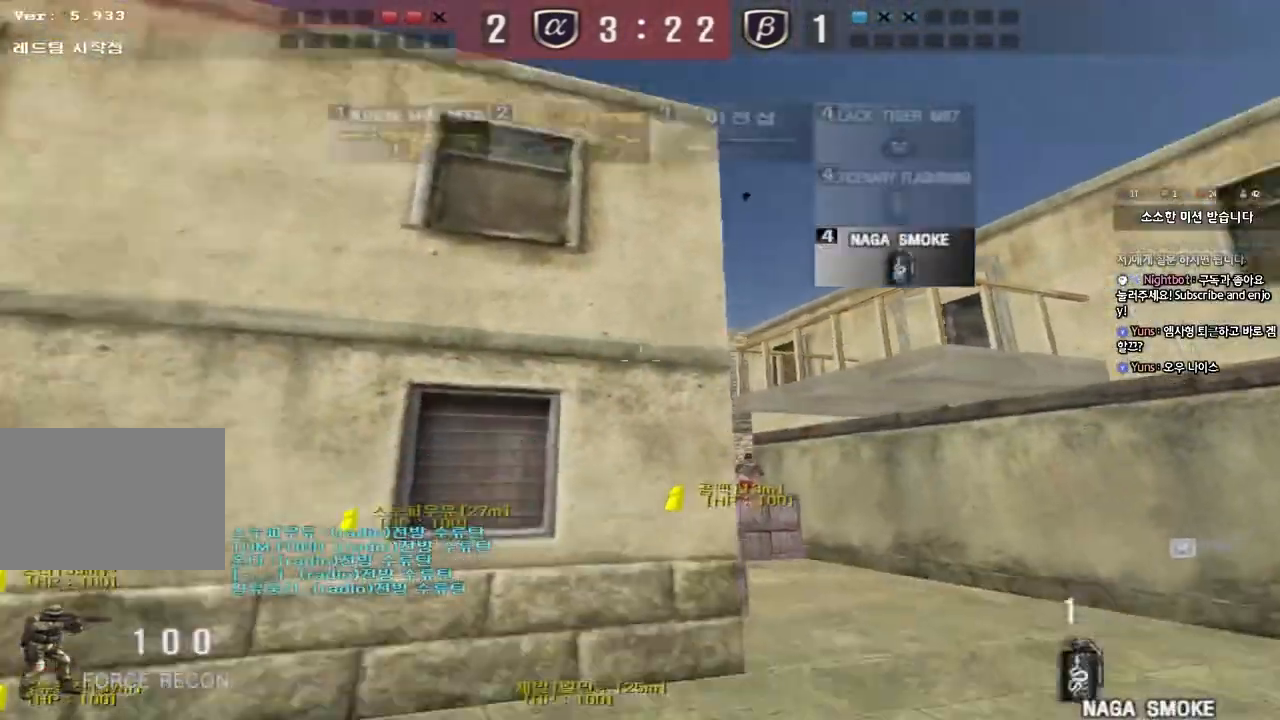
{"keys": ["ctrl"], "events": [[317, "s", "up"], [333, "a", "up"], [333, "ctrl", "down"]]}
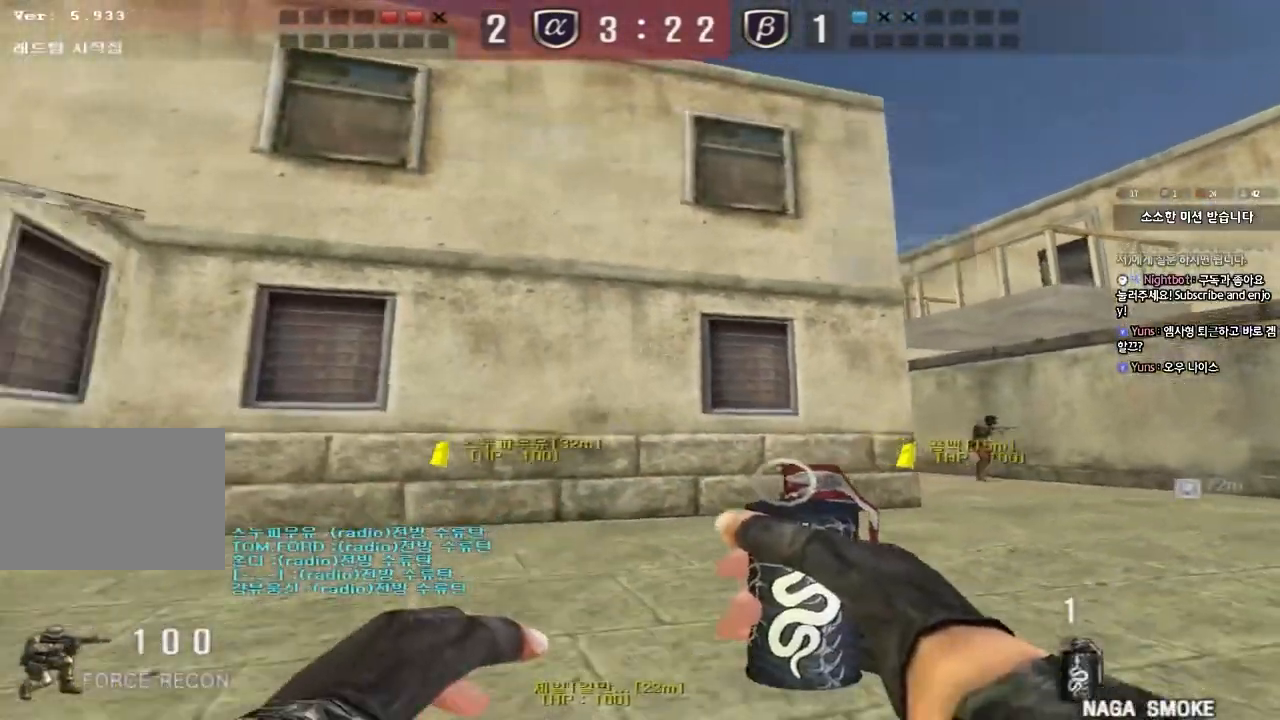
{"keys": ["shift", "space"], "events": [[33, "w", "down"], [50, "d", "down"], [100, "ctrl", "up"], [450, "d", "up"], [450, "shift", "down"], [450, "w", "up"], [483, "space", "down"]]}
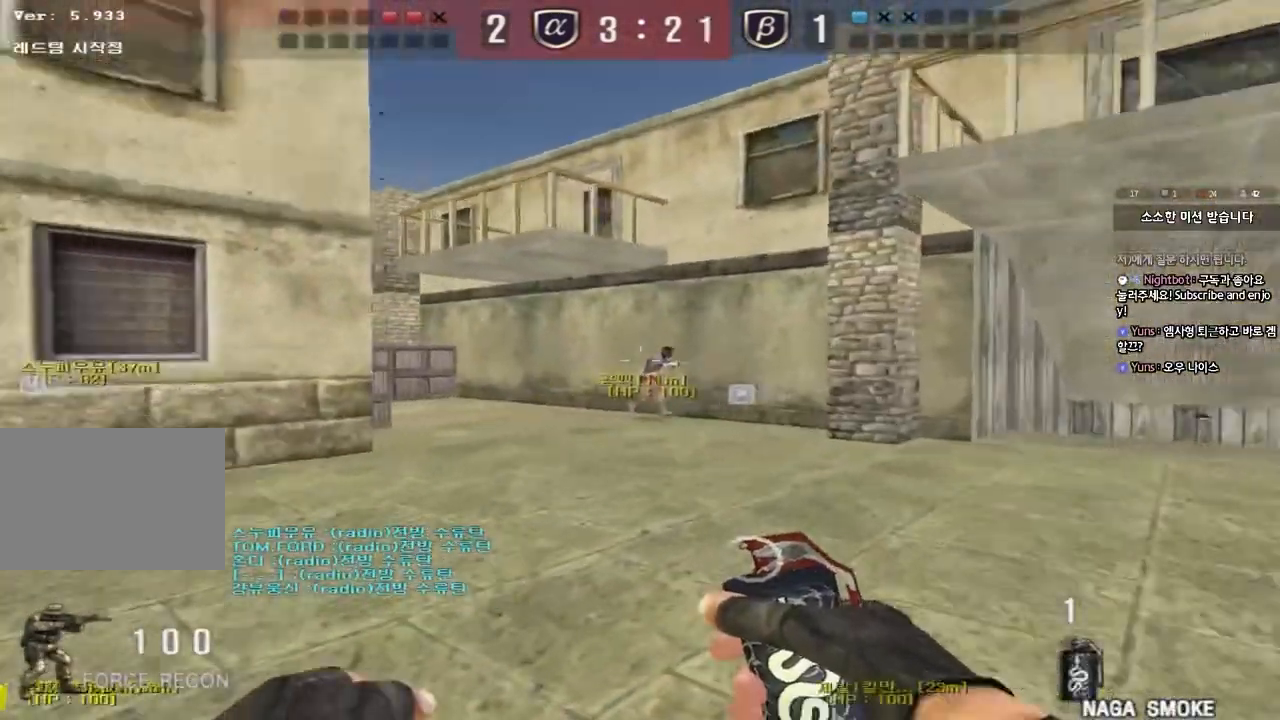
{"keys": [], "events": [[100, "space", "up"], [150, "shift", "up"]]}
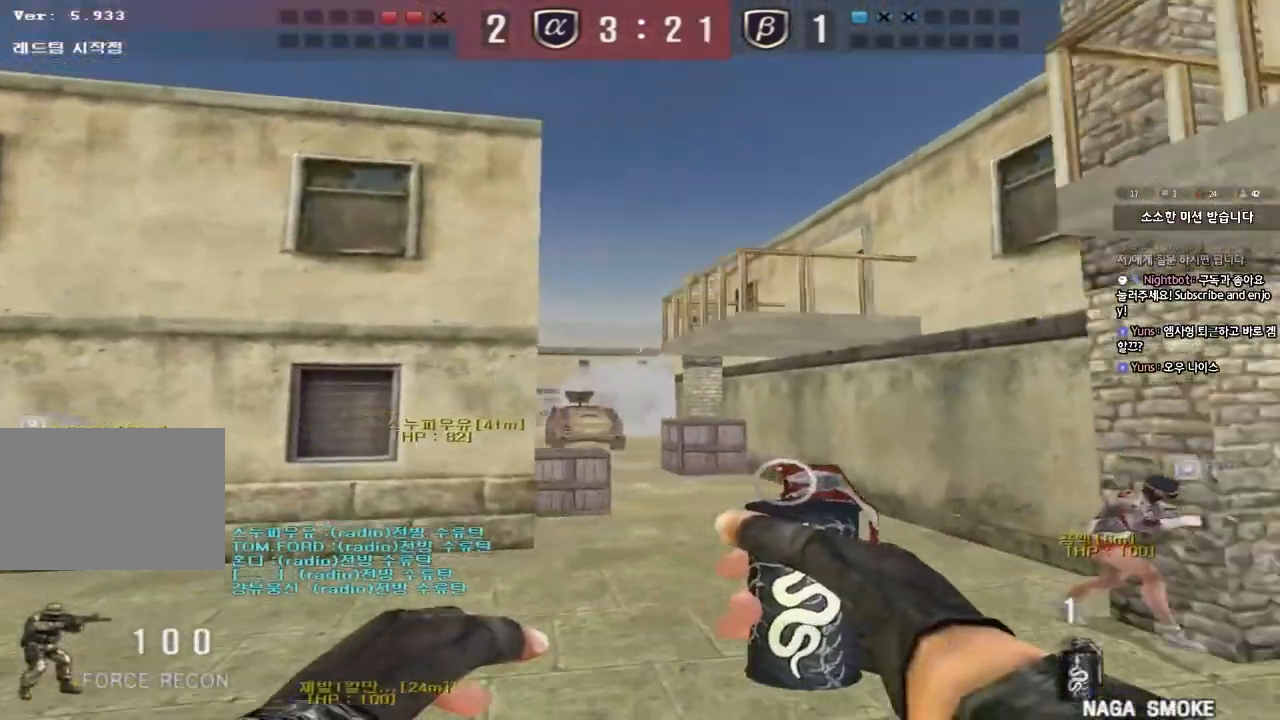
{"keys": ["w"], "events": [[117, "d", "down"], [133, "w", "down"], [267, "d", "up"]]}
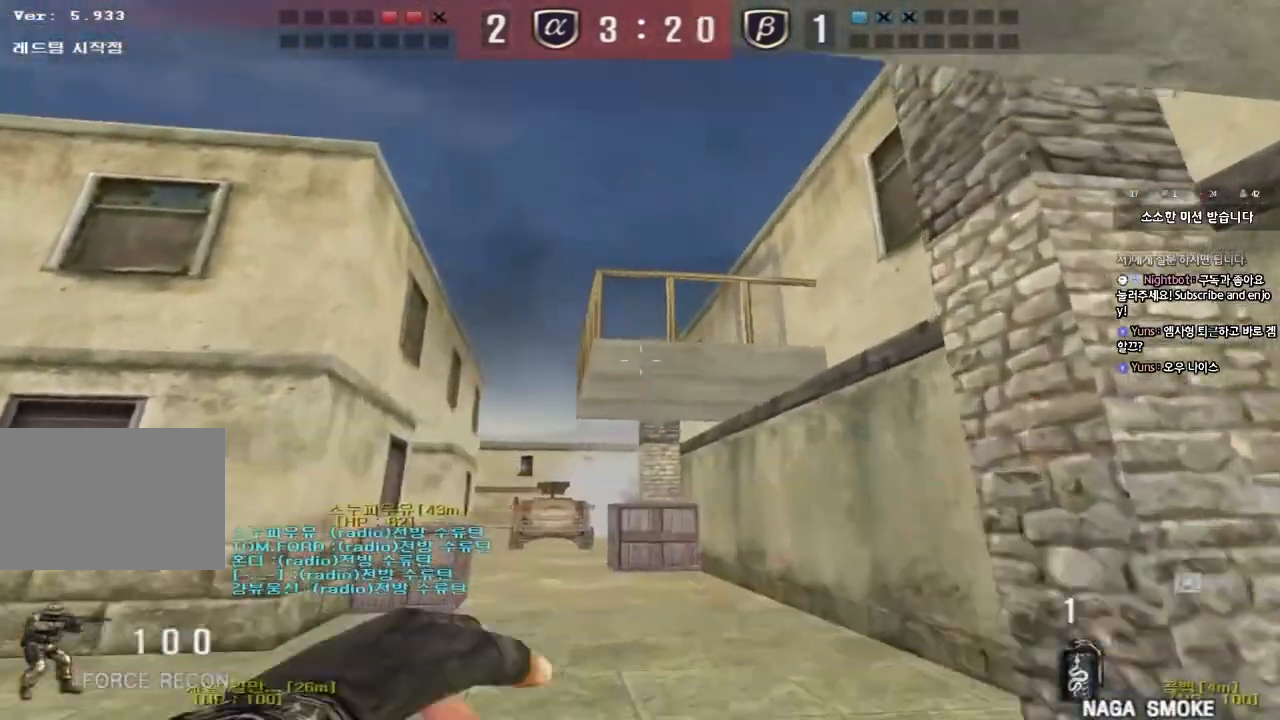
{"keys": ["a", "s"], "events": [[300, "space", "down"], [300, "w", "up"], [383, "space", "up"], [400, "s", "down"], [450, "a", "down"]]}
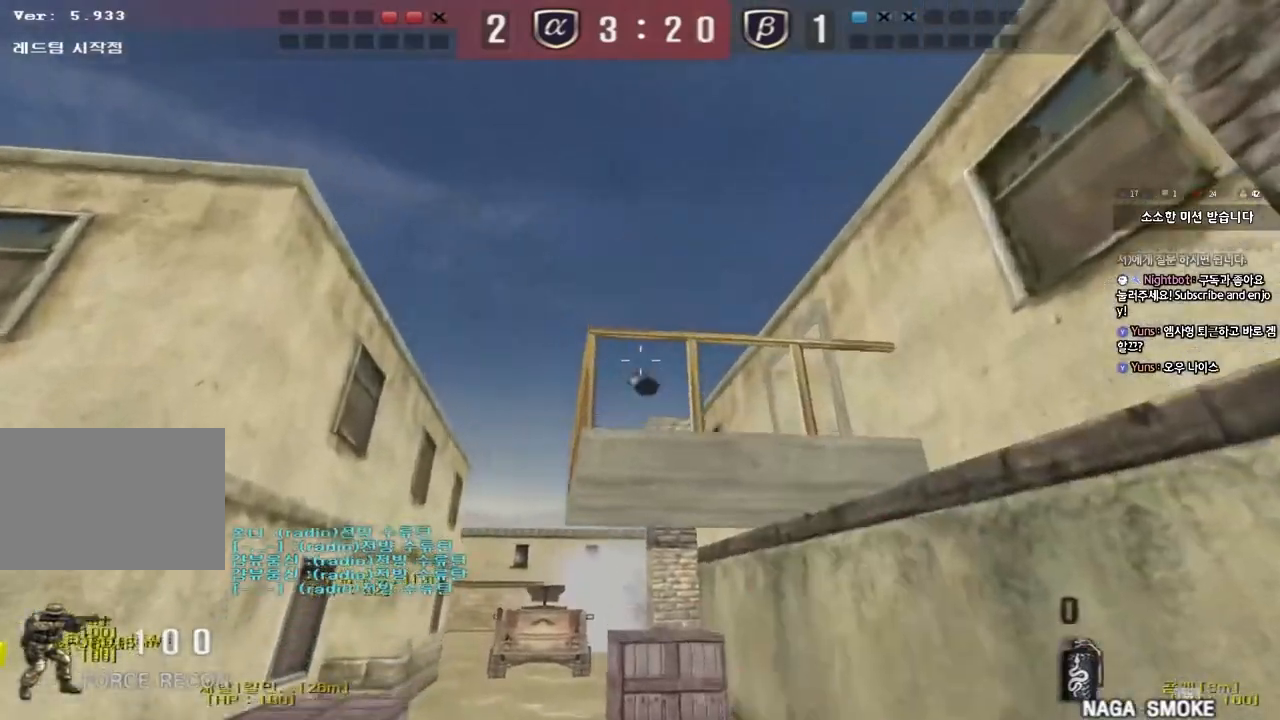
{"keys": ["a", "w"], "events": [[383, "s", "up"], [483, "w", "down"]]}
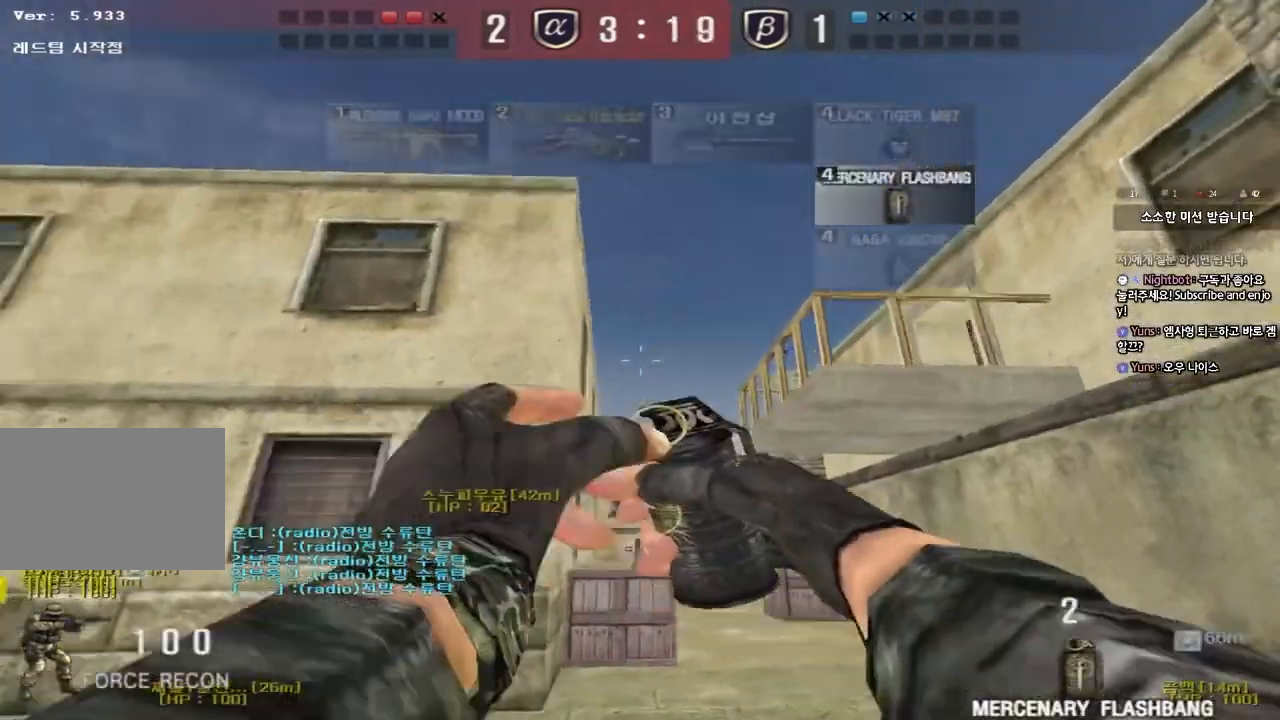
{"keys": ["a", "s"], "events": [[183, "space", "down"], [250, "w", "up"], [300, "s", "down"], [350, "space", "up"]]}
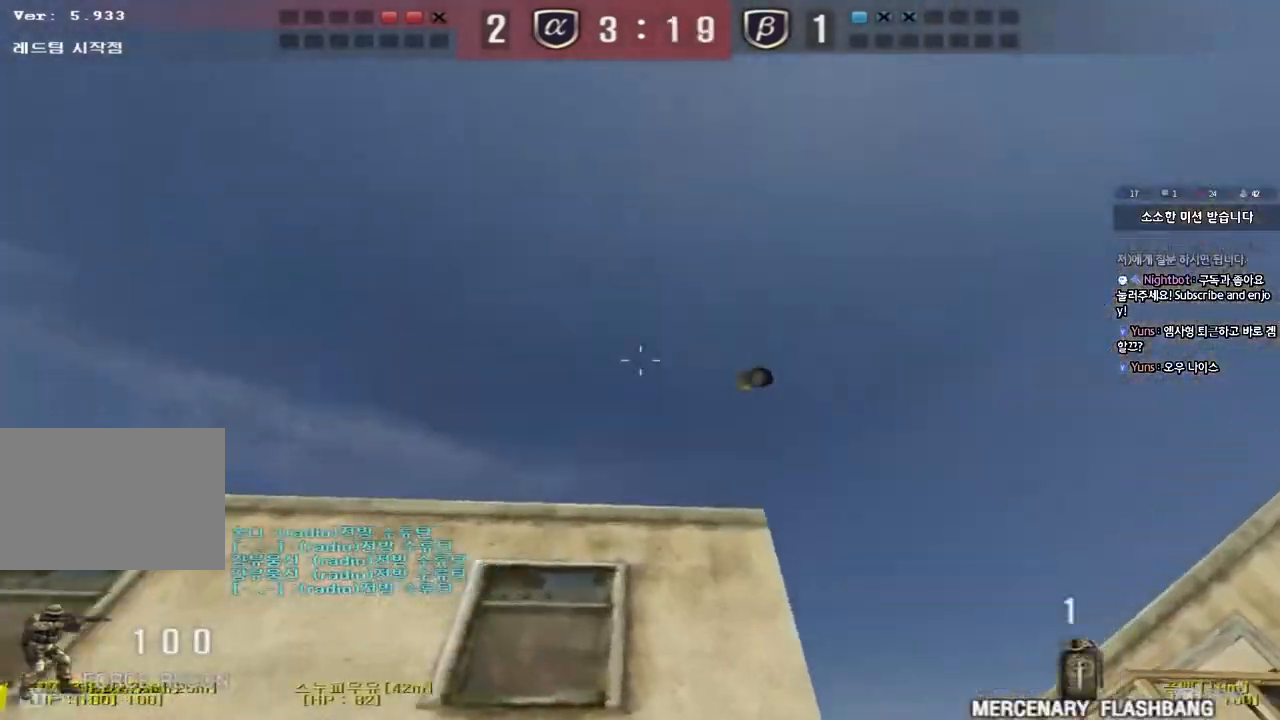
{"keys": [], "events": [[383, "s", "up"], [417, "a", "up"]]}
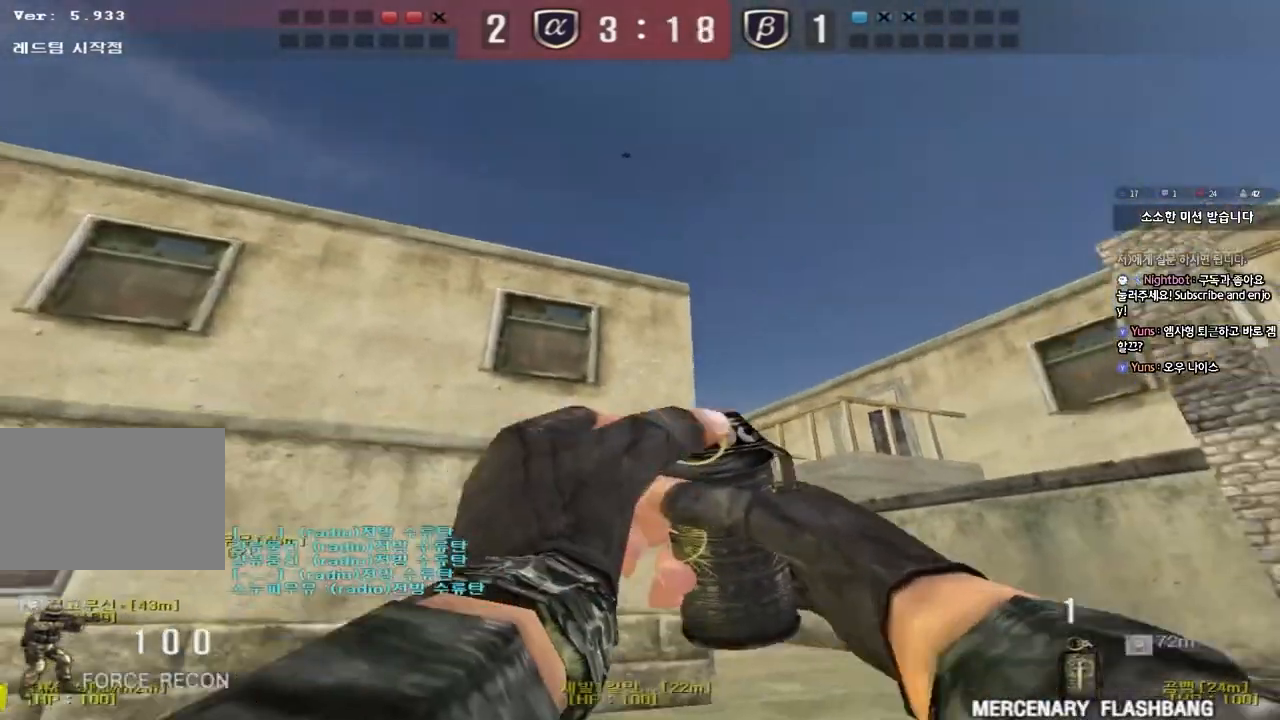
{"keys": ["d", "s"], "events": [[67, "w", "down"], [200, "a", "down"], [283, "a", "up"], [283, "w", "up"], [400, "d", "down"], [400, "s", "down"]]}
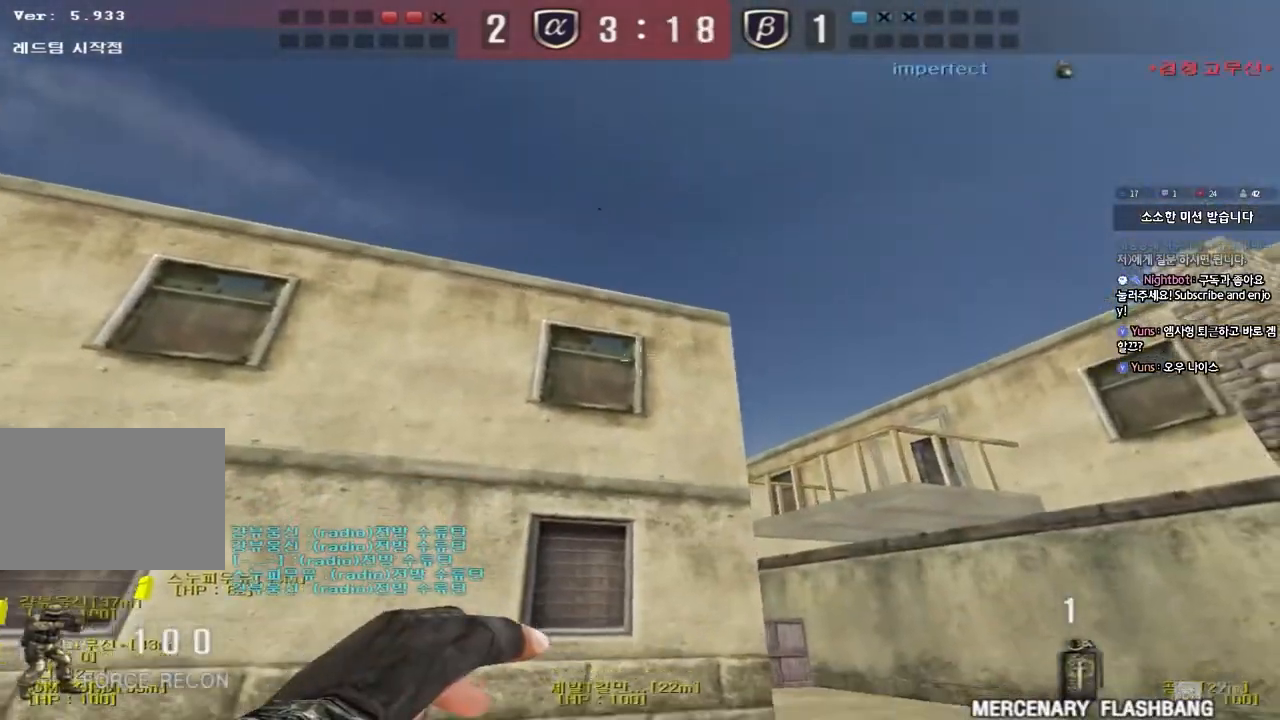
{"keys": ["w"], "events": [[167, "d", "up"], [183, "a", "down"], [367, "s", "up"], [400, "a", "up"], [483, "w", "down"]]}
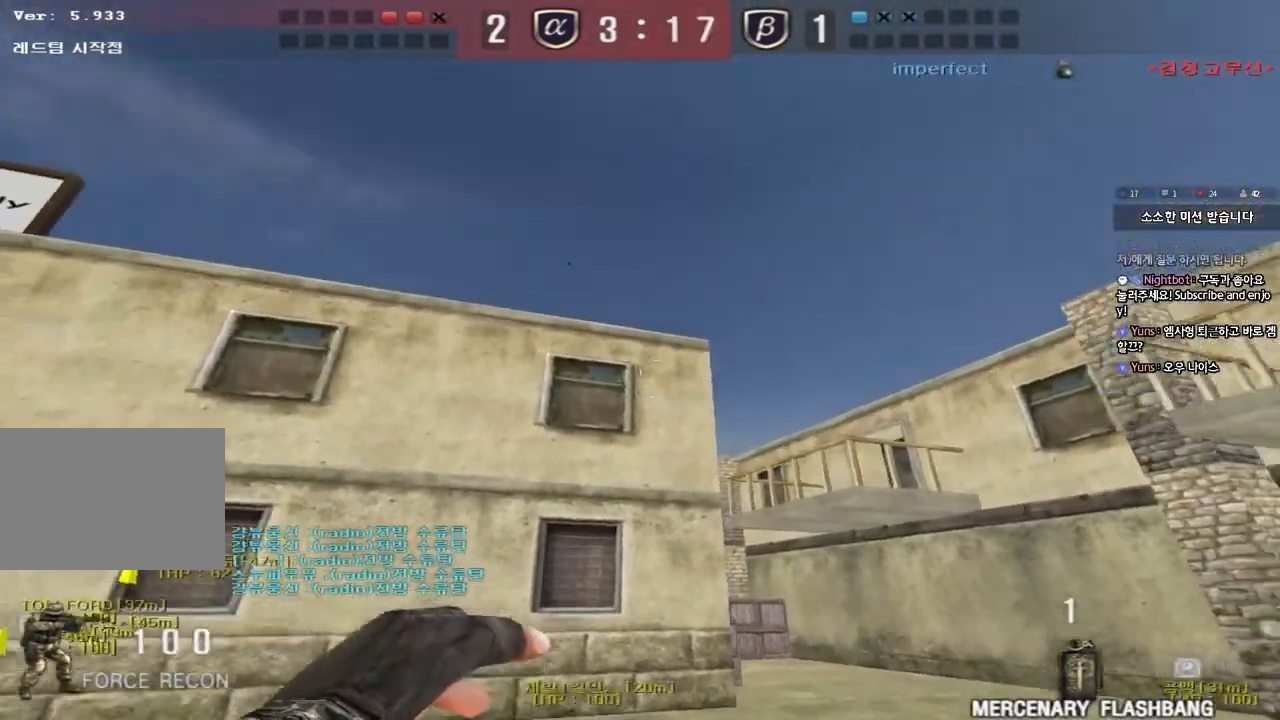
{"keys": ["w"], "events": []}
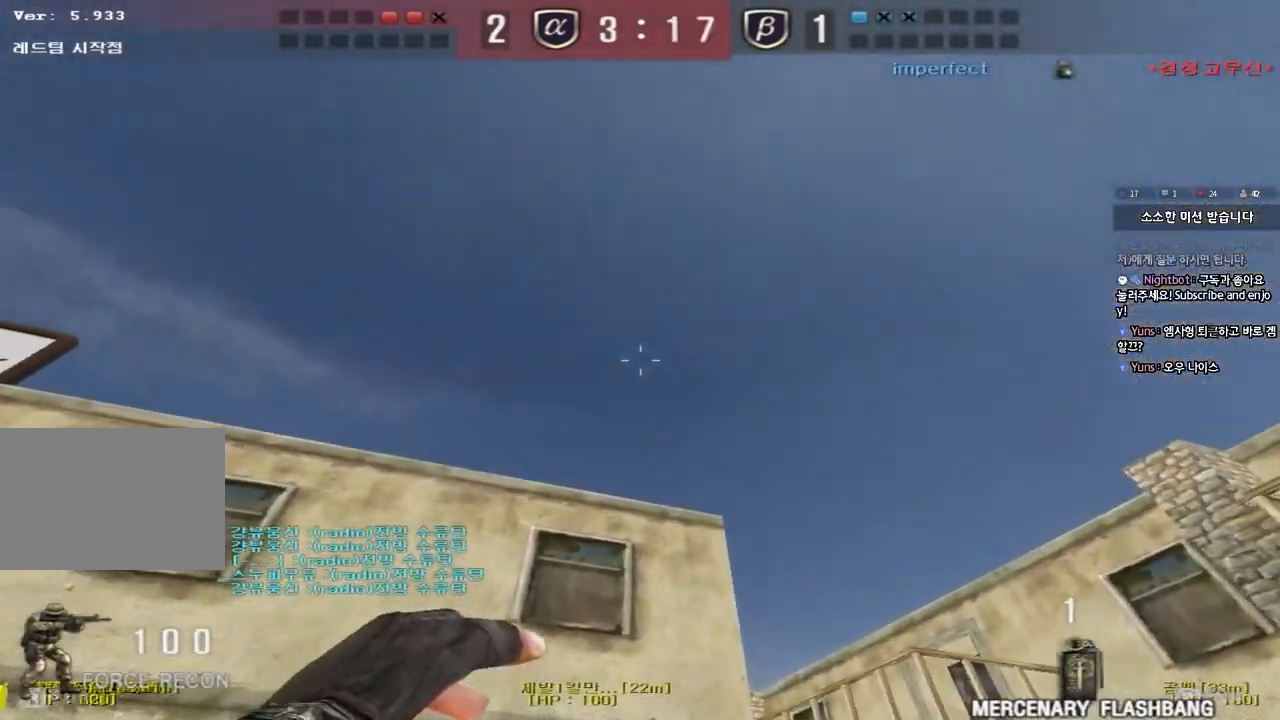
{"keys": ["d", "w"], "events": [[17, "space", "down"], [267, "space", "up"], [450, "d", "down"]]}
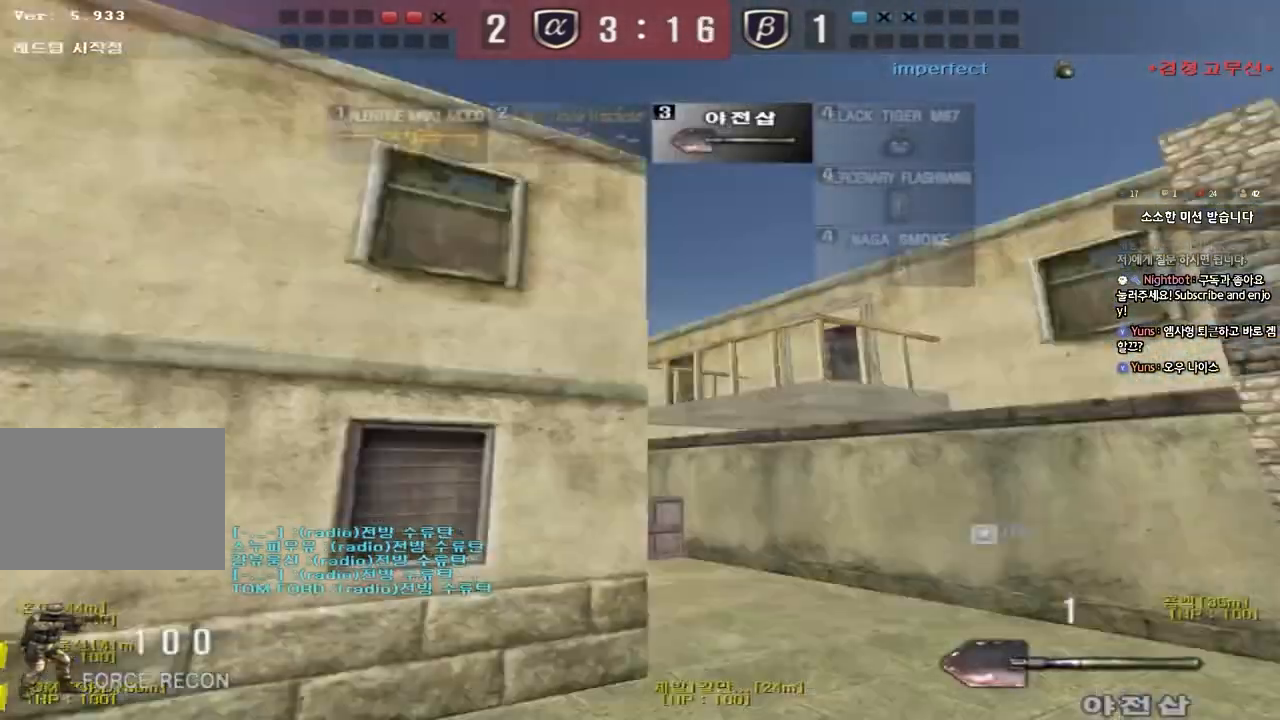
{"keys": ["shift"], "events": [[217, "shift", "down"], [250, "d", "up"], [250, "w", "up"], [283, "space", "down"], [400, "space", "up"]]}
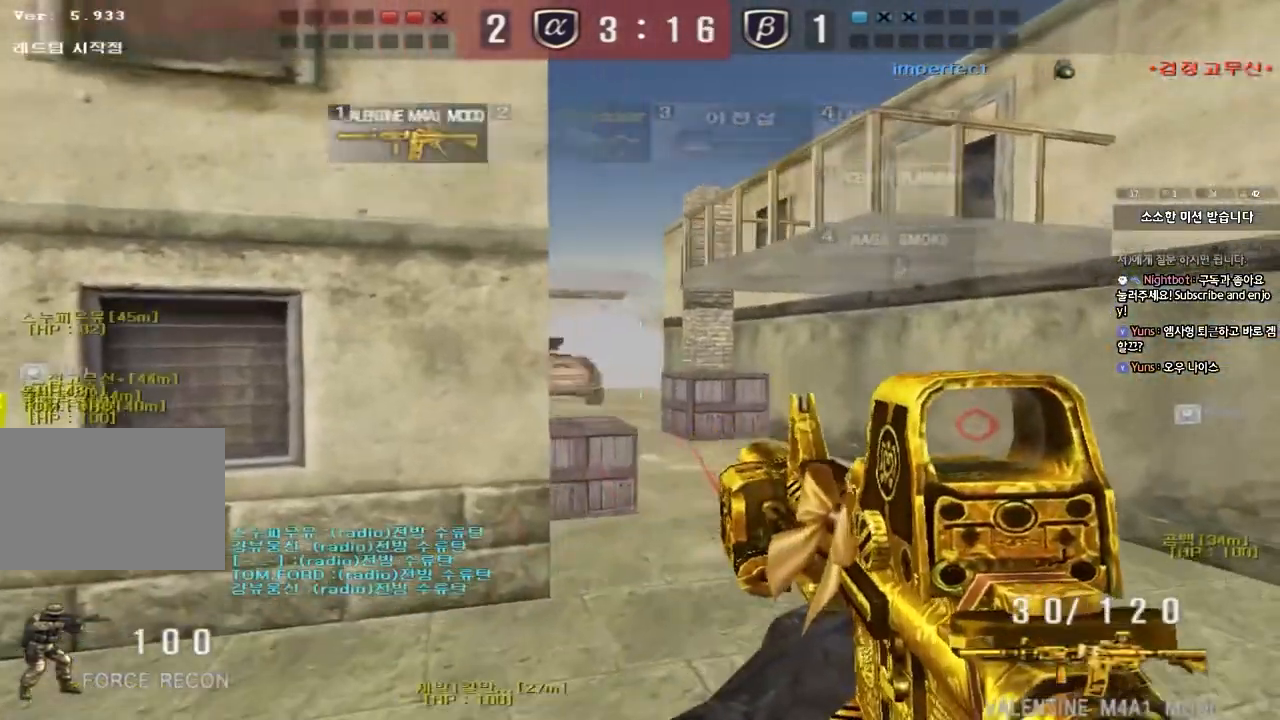
{"keys": ["a", "w"], "events": [[67, "shift", "up"], [100, "a", "down"], [133, "w", "down"]]}
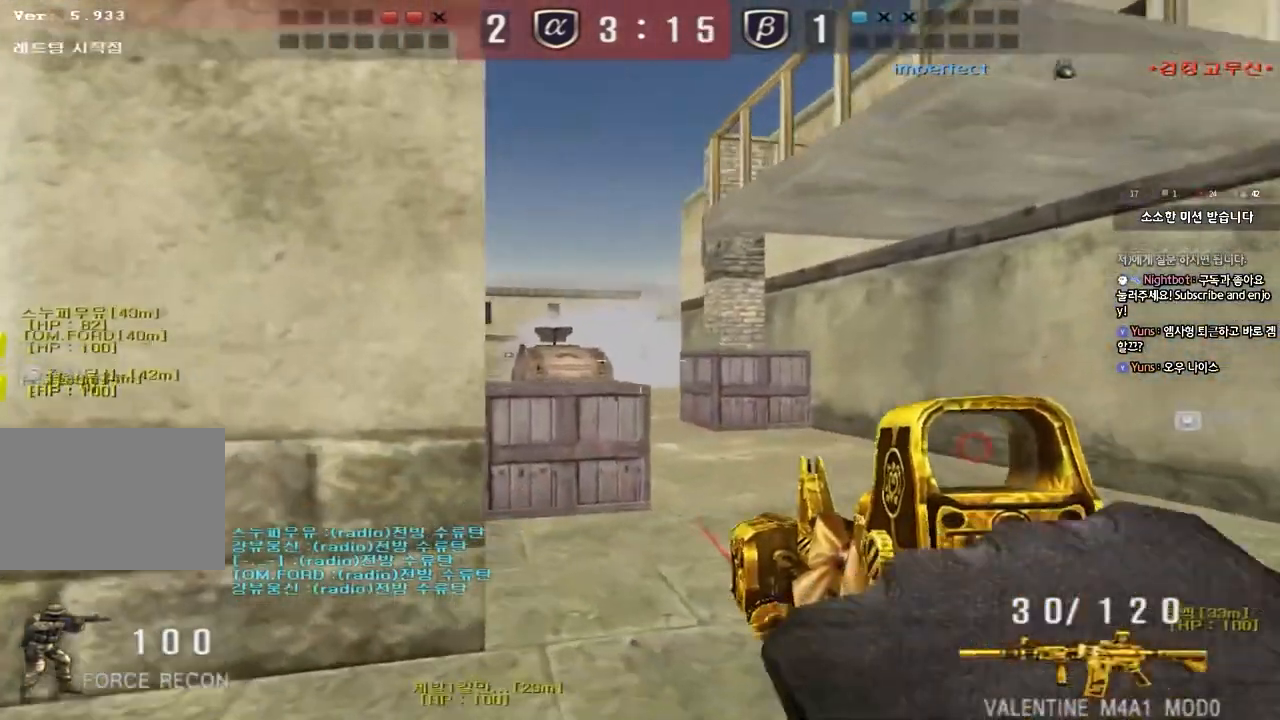
{"keys": ["d", "w"], "events": [[67, "a", "up"], [83, "e", "down"], [133, "e", "up"], [467, "d", "down"]]}
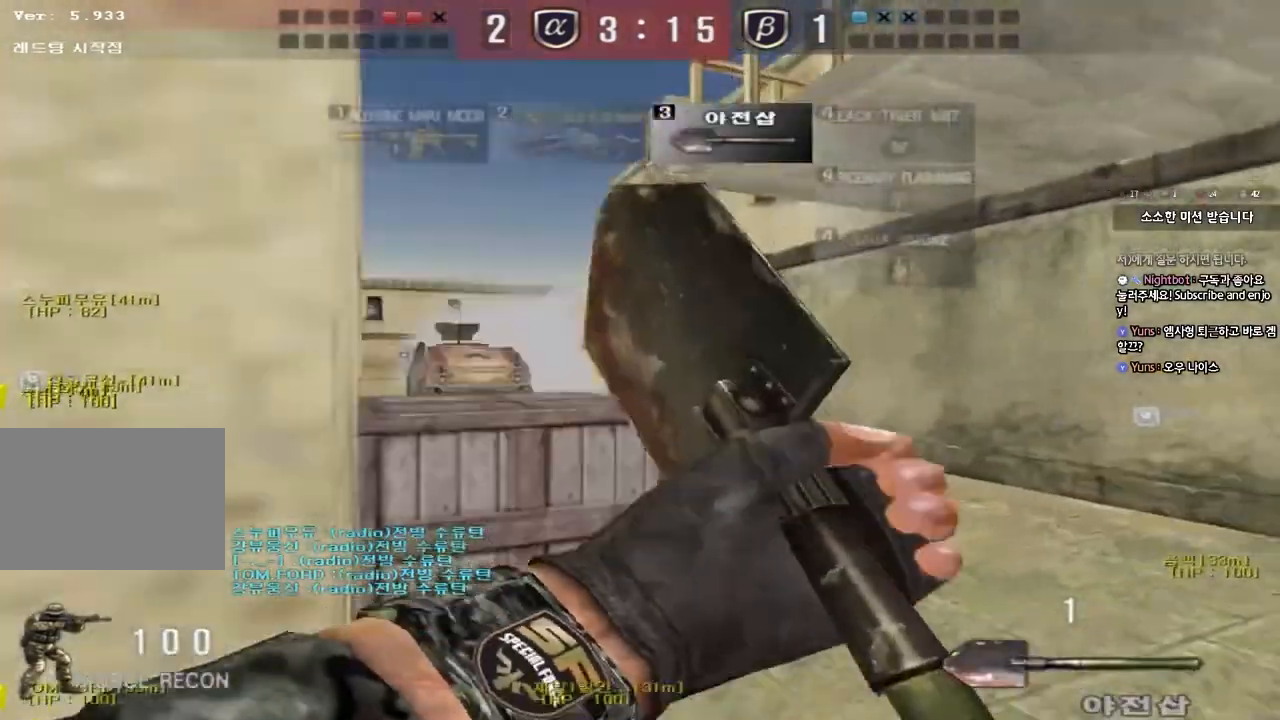
{"keys": ["d", "w"], "events": []}